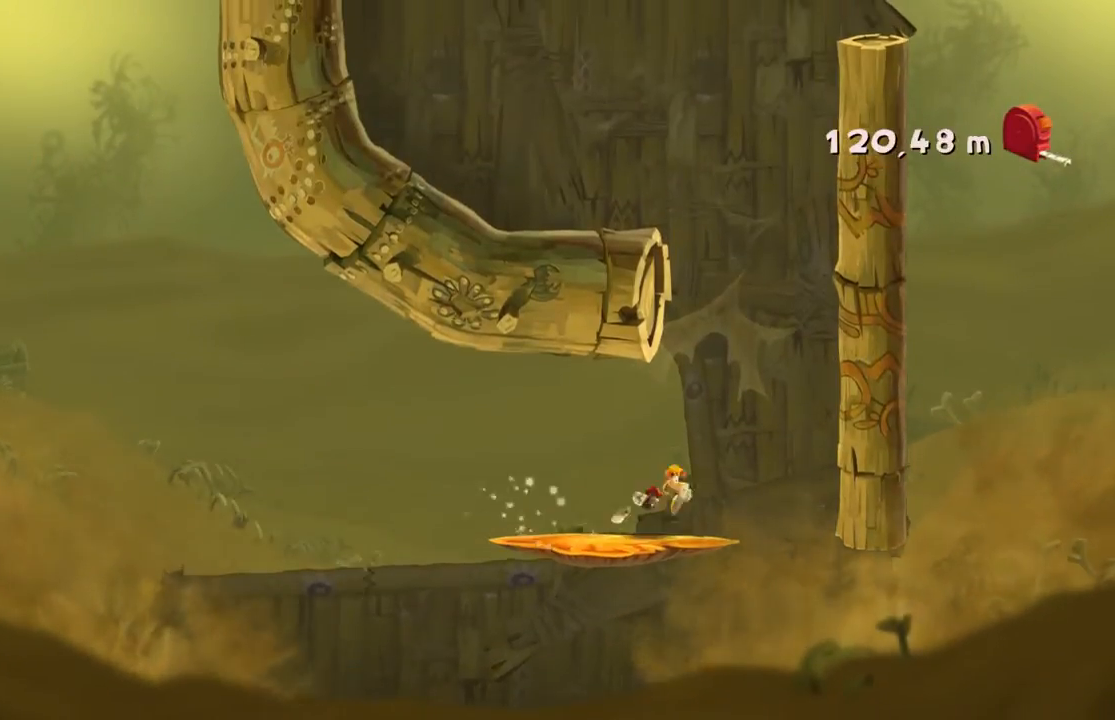
Gameplay with a controller (Xbox layout); each line is a JSON object with the inputs held at the frame after it. "events" lists button and stick changes between this image and that frame as [ms after this image, input, new state], when the widget could be followed in between. Not read: L3 R3 right_stick.
{"buttons": [], "left_stick": "center", "events": [[100, "A", "down"], [333, "A", "up"], [500, "left_stick", "center"]]}
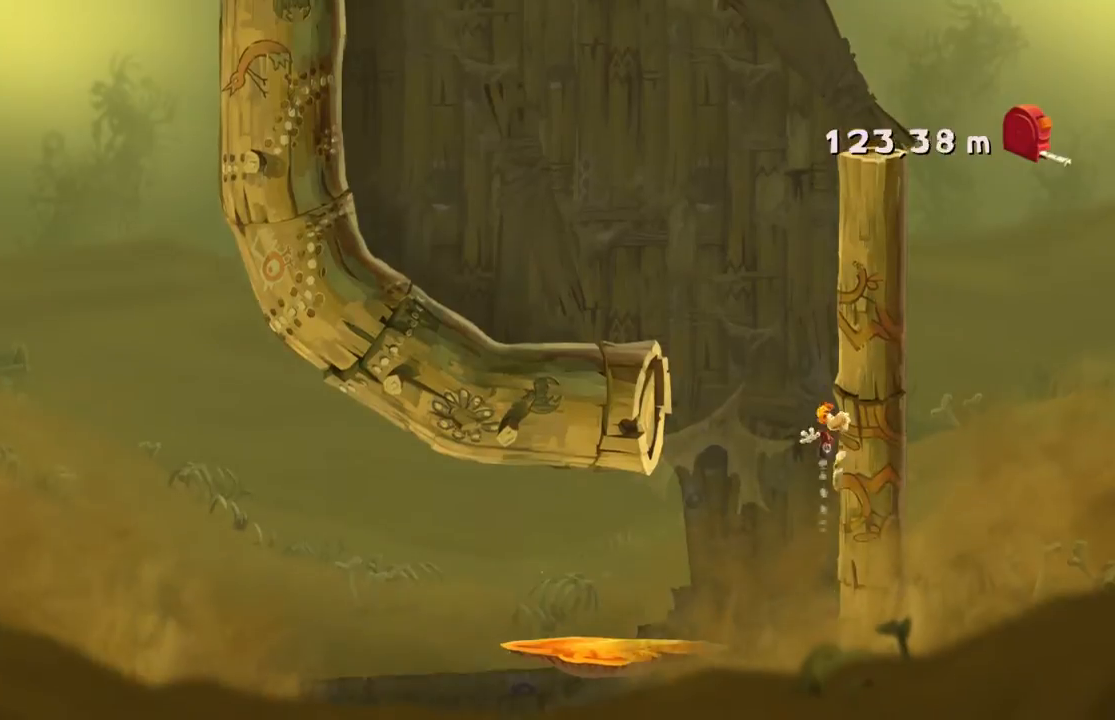
{"buttons": ["A"], "left_stick": "left", "events": [[34, "A", "down"], [34, "left_stick", "left"]]}
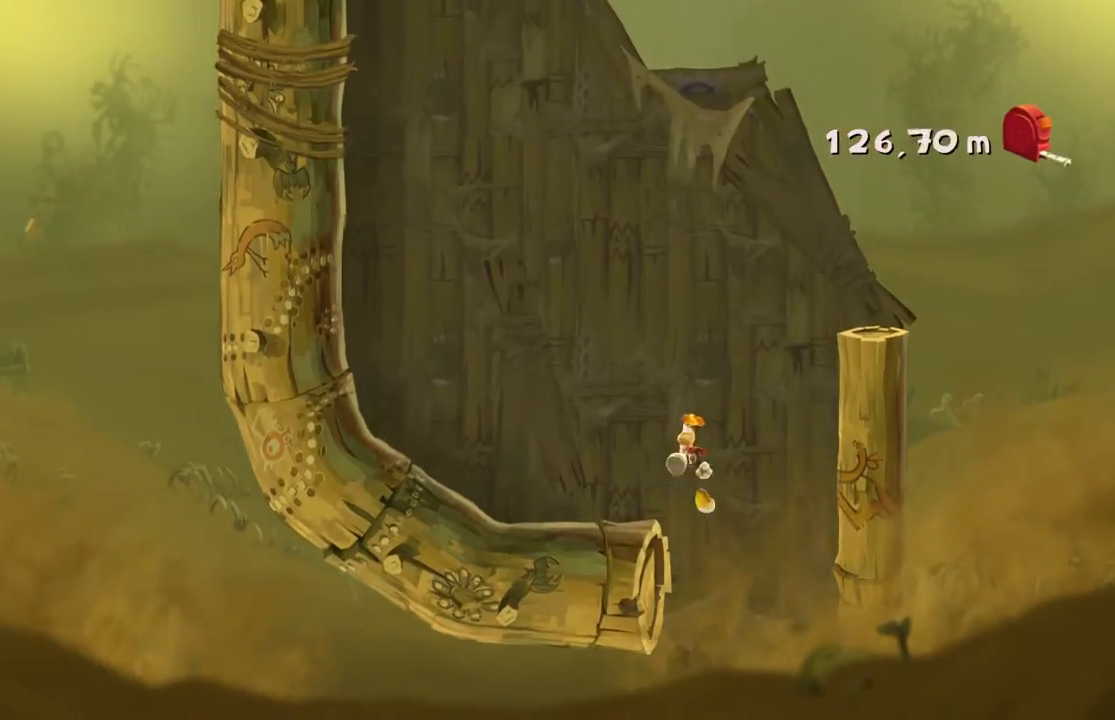
{"buttons": [], "left_stick": "left", "events": [[166, "A", "up"]]}
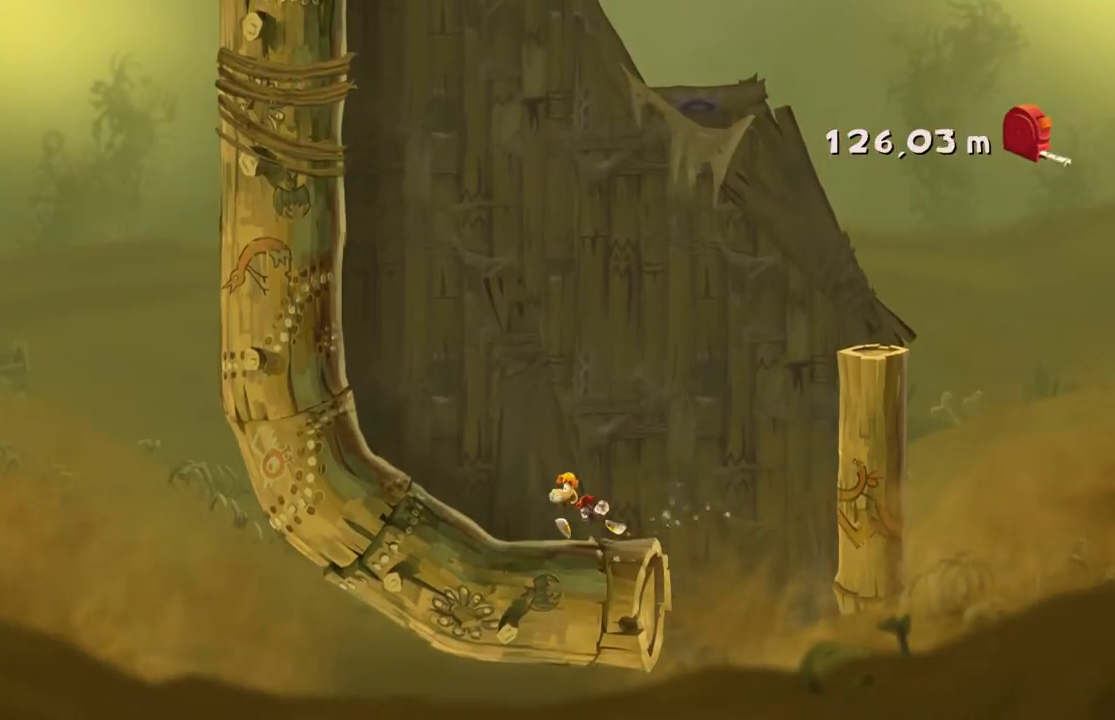
{"buttons": [], "left_stick": "left", "events": []}
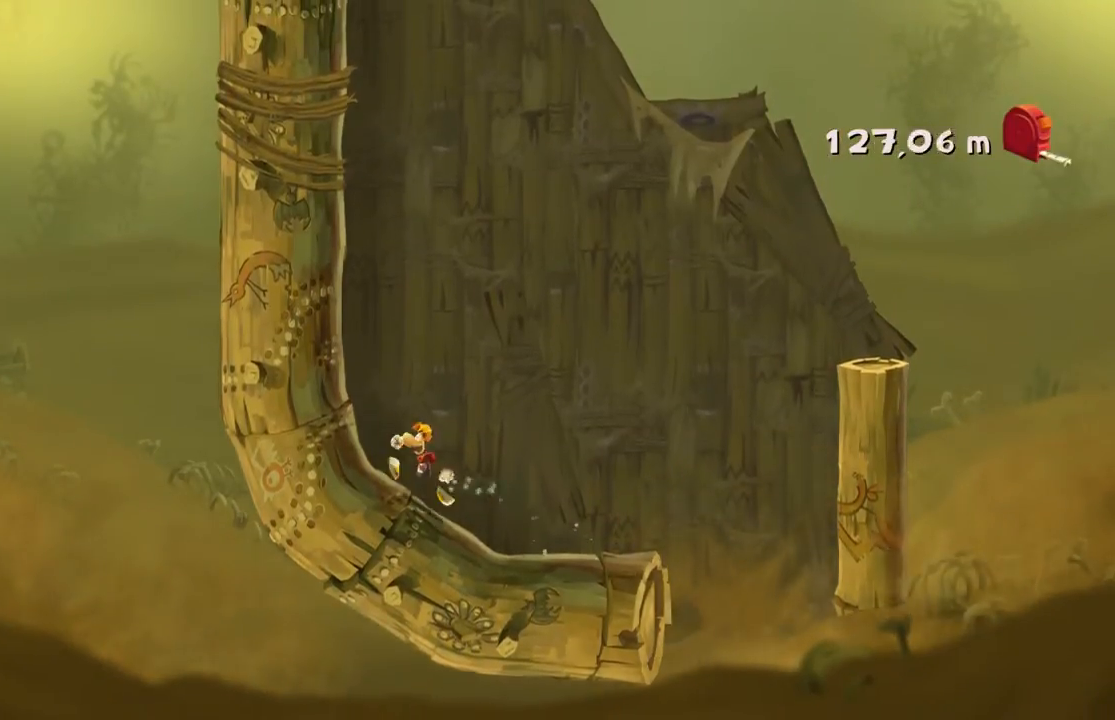
{"buttons": [], "left_stick": "left", "events": []}
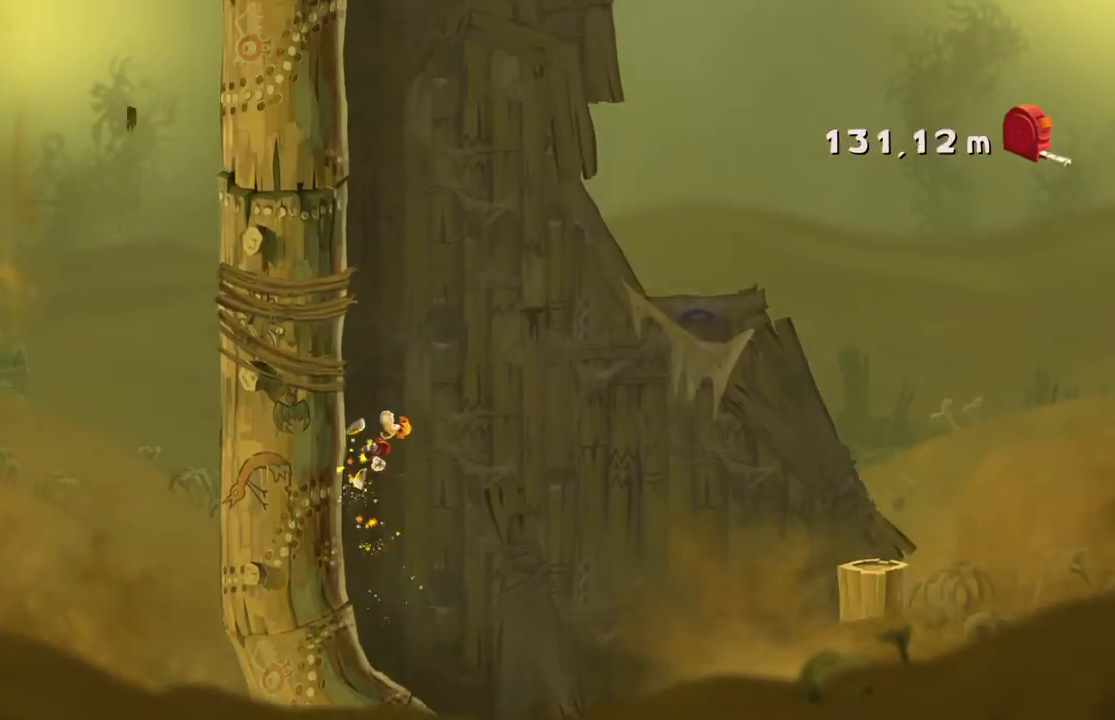
{"buttons": [], "left_stick": "left", "events": []}